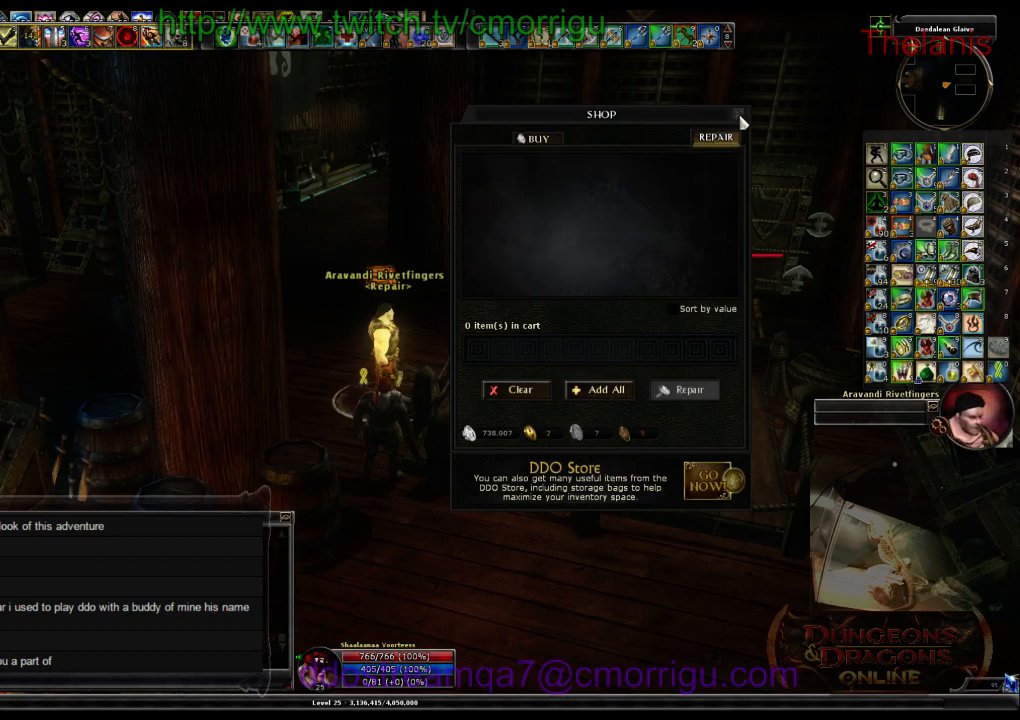
Gameplay with keyboard; each line is a JSON object with the keys held at the frame after it. "events" lists presses ("down") and releases ("up") of ".", "/", "0", "1", "2", "3", "4", "5", "6", "7", "8", "9", "a", "b", "backslash", "backspace", "c", "caps_lock", "comma", "ctrl_l", "ctrl_r", "d", "e", "equals", "escape", "f", "f1", "f10", "f11", "f12", "f2", "f3", "f4", "f5", "f6", "f7", "f8", "f9", "g", "h", "i", "j", "k", "l", "lbracket", "m", "minus", "n", "o", "p", "q", "quote", "r", "rbracket", "return", "s", "semicolon", "shift_l", "shift_r", "space", "t", "tab", "tilde", "u", "v", "w", "x", "y" and "z" between this image and that frame as [ms after this image, input, new state], when the widget could be followed in between. No other keys are recorded. Mouse input is not recorded.
{"keys": ["w"], "events": [[366, "w", "down"]]}
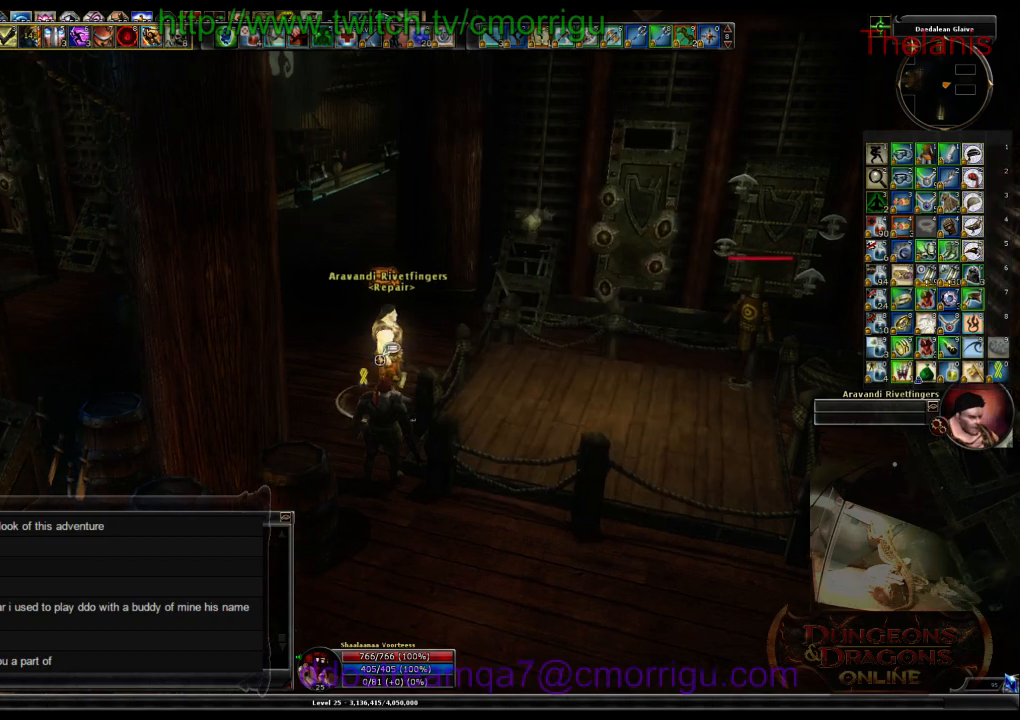
{"keys": ["w"], "events": []}
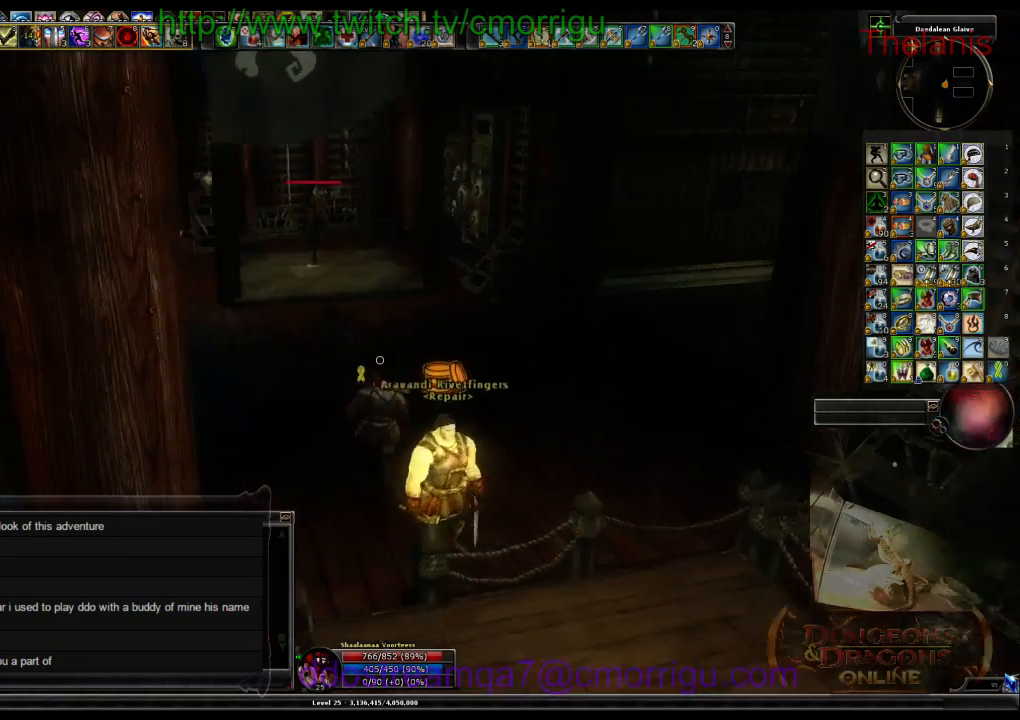
{"keys": ["w"], "events": []}
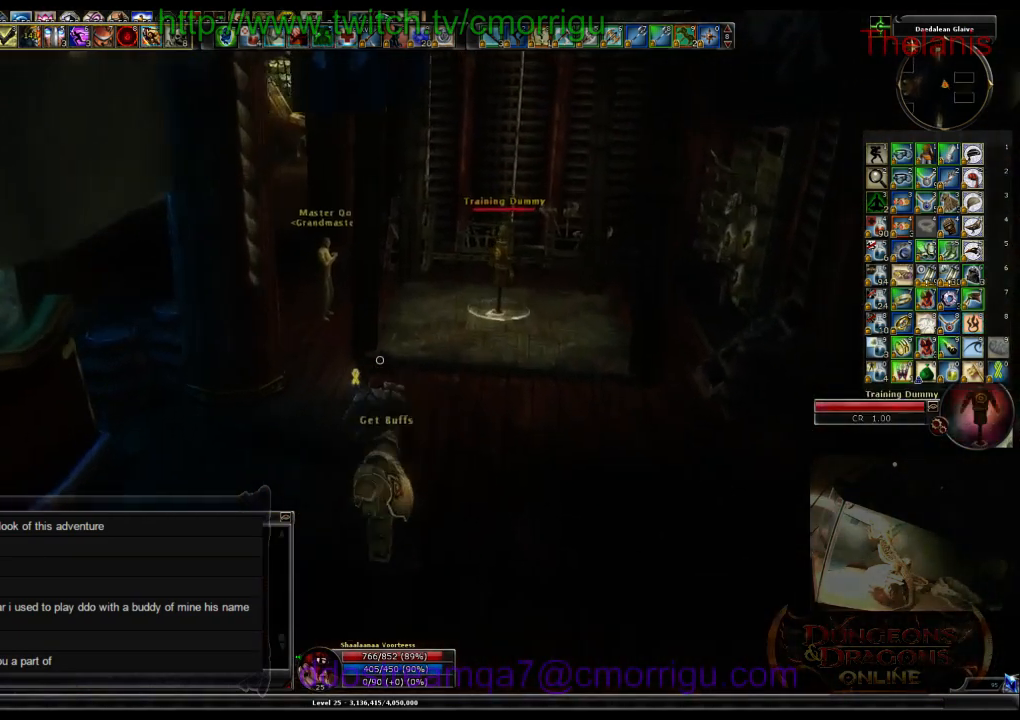
{"keys": ["w"], "events": []}
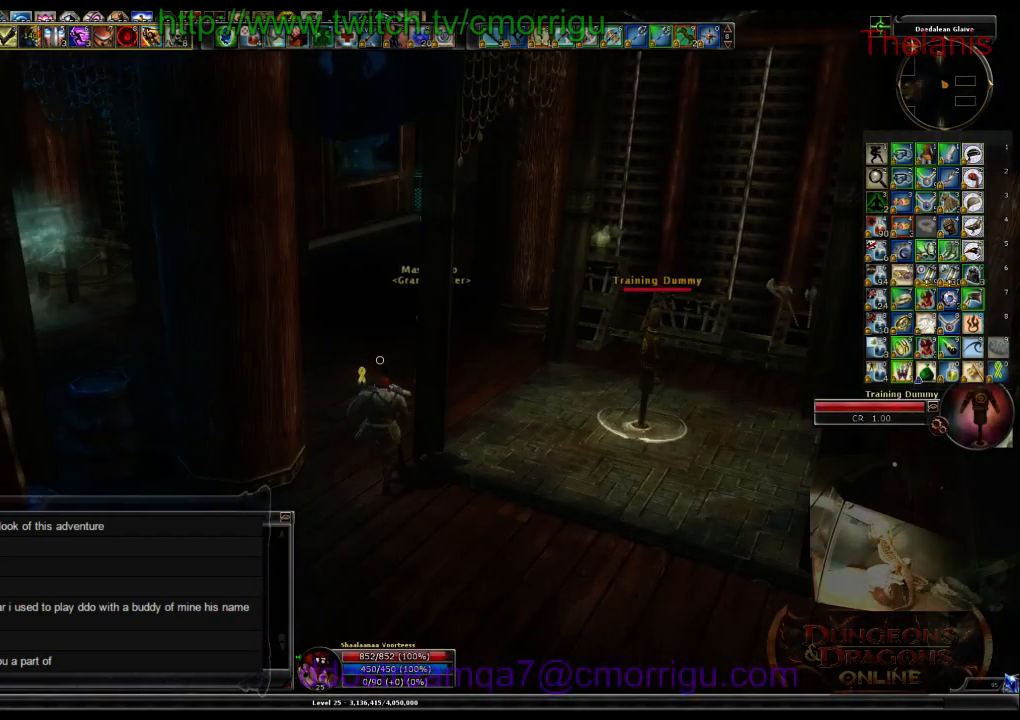
{"keys": ["w"], "events": []}
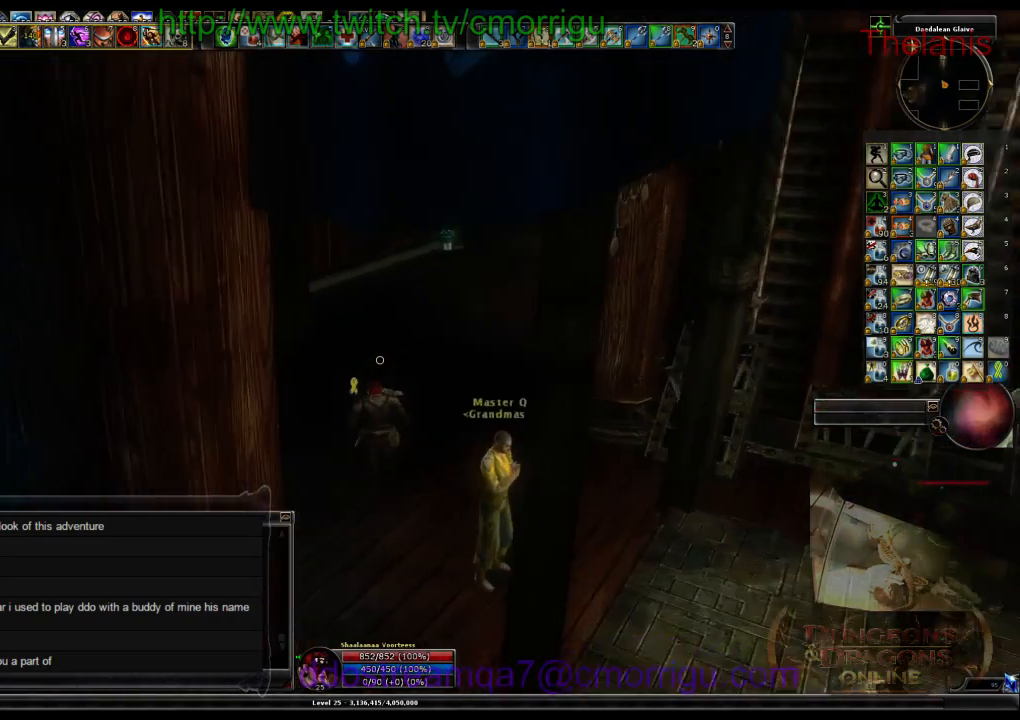
{"keys": ["w"], "events": []}
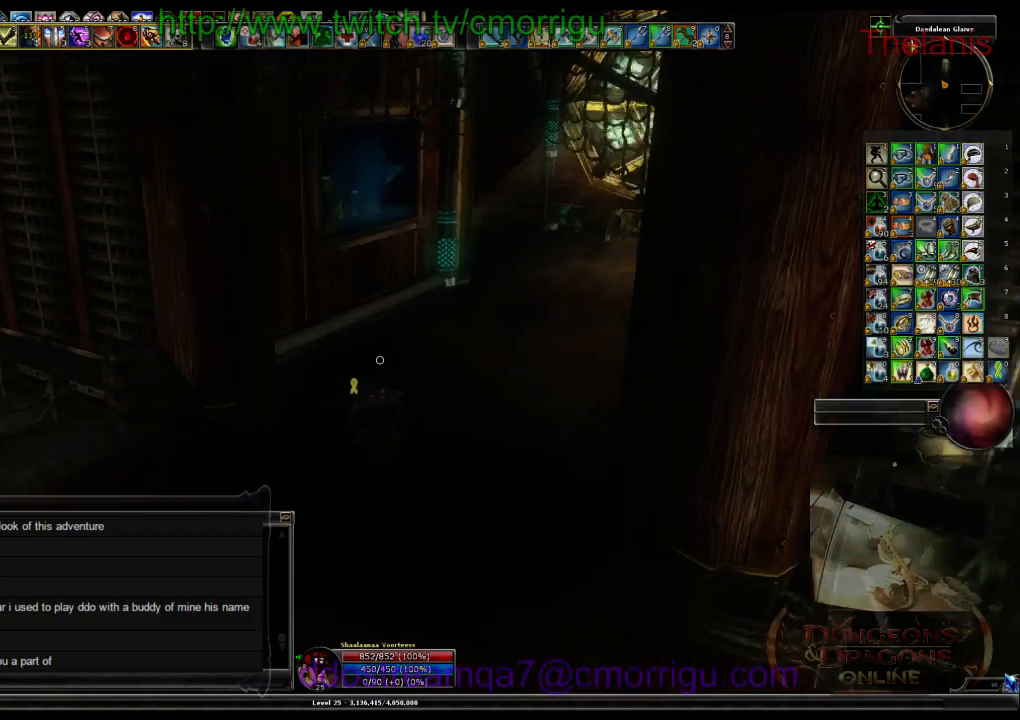
{"keys": ["w"], "events": []}
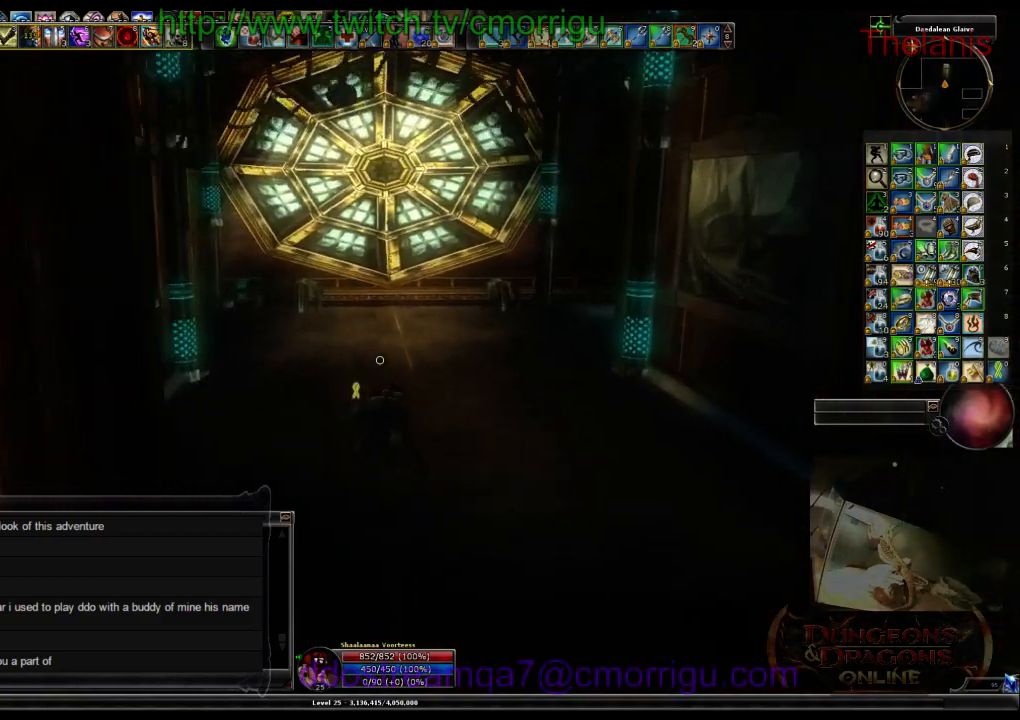
{"keys": ["w"], "events": []}
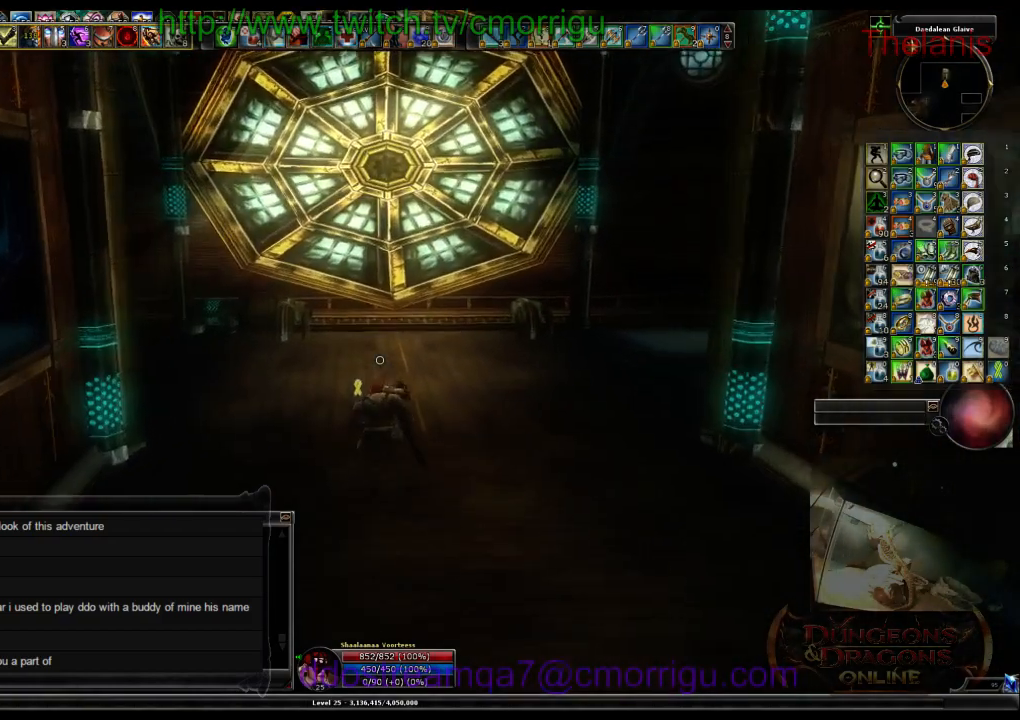
{"keys": ["d", "w"], "events": [[500, "d", "down"]]}
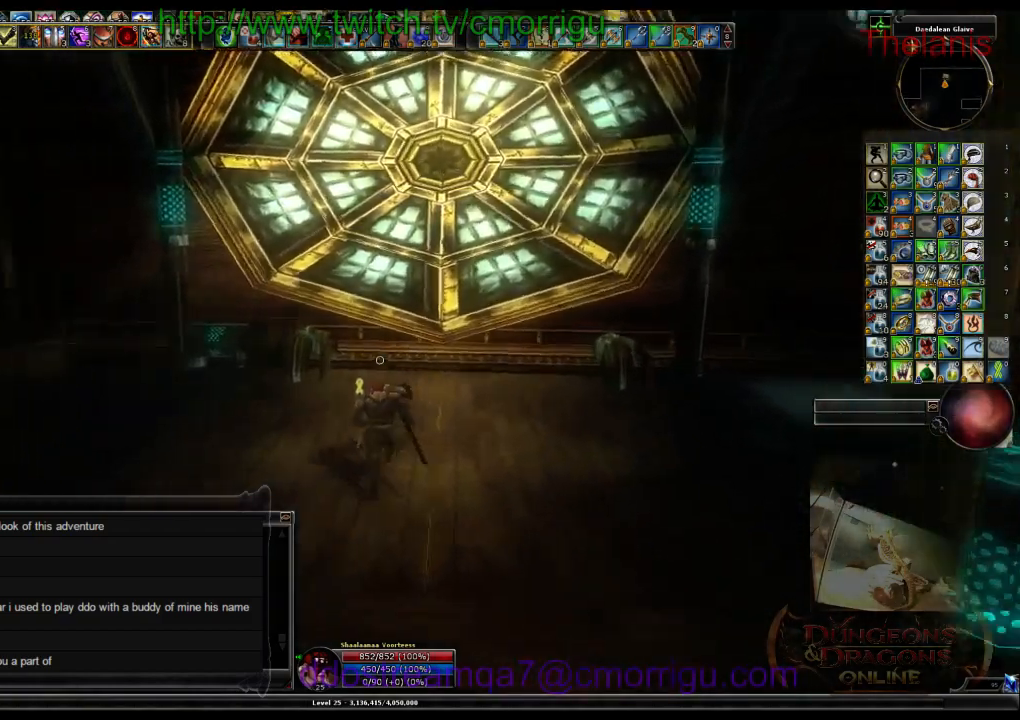
{"keys": [], "events": [[66, "w", "up"], [200, "d", "up"]]}